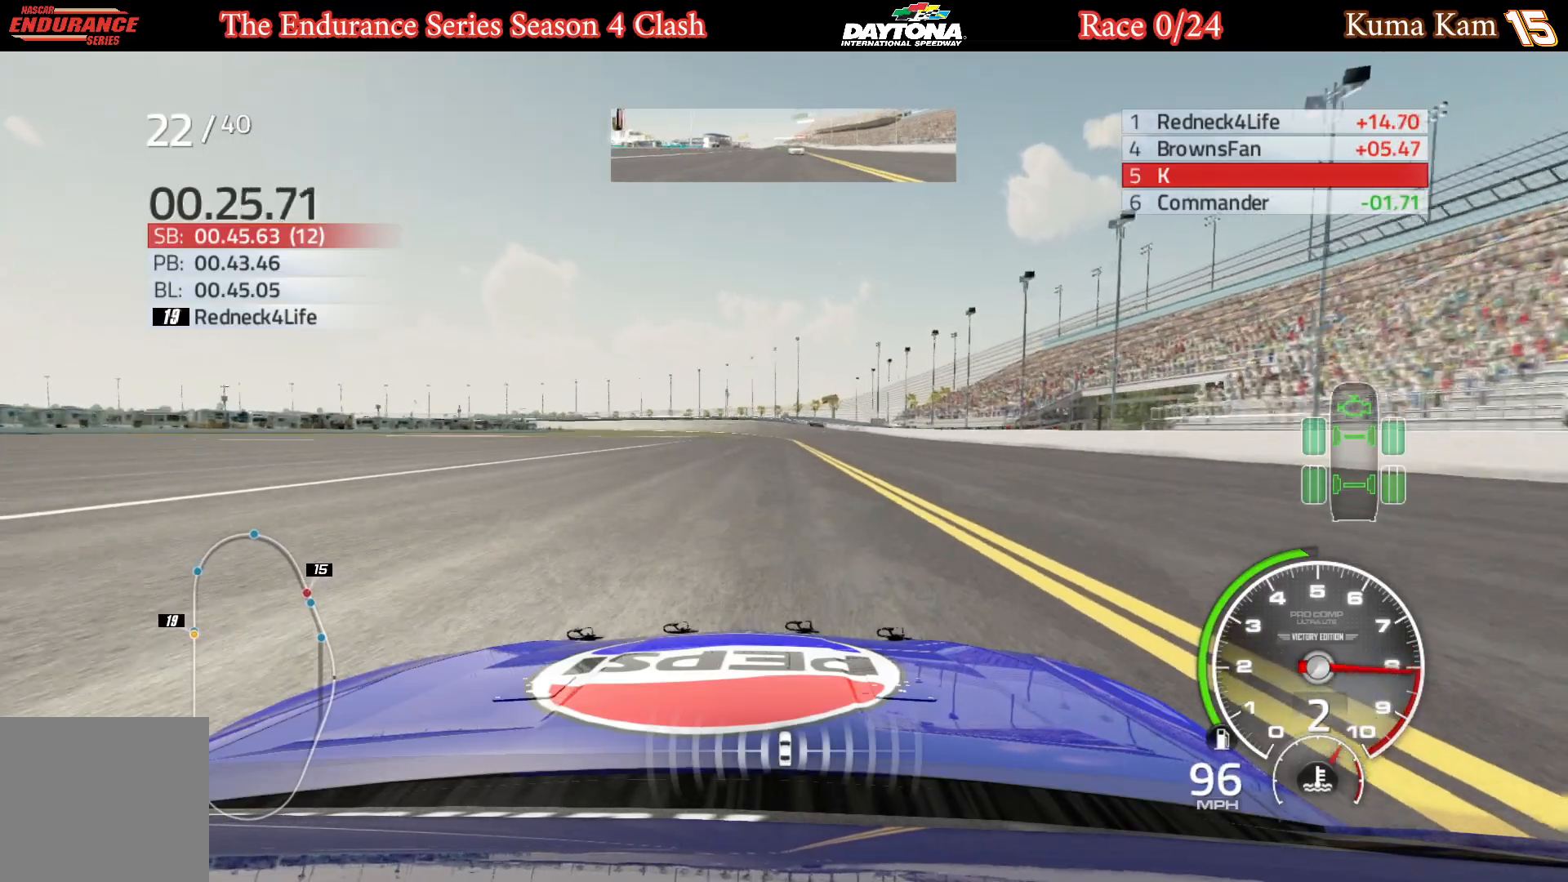
Gameplay with a controller (Xbox layout); each line is a JSON object with the inputs held at the frame after it. "events" lists button and stick changes between this image and that frame as [ms after this image, input, new state], when the widget could be followed in between.
{"buttons": ["L1"], "left_stick": "left", "right_stick": "center", "events": [[367, "left_stick", "left"], [467, "L1", "down"]]}
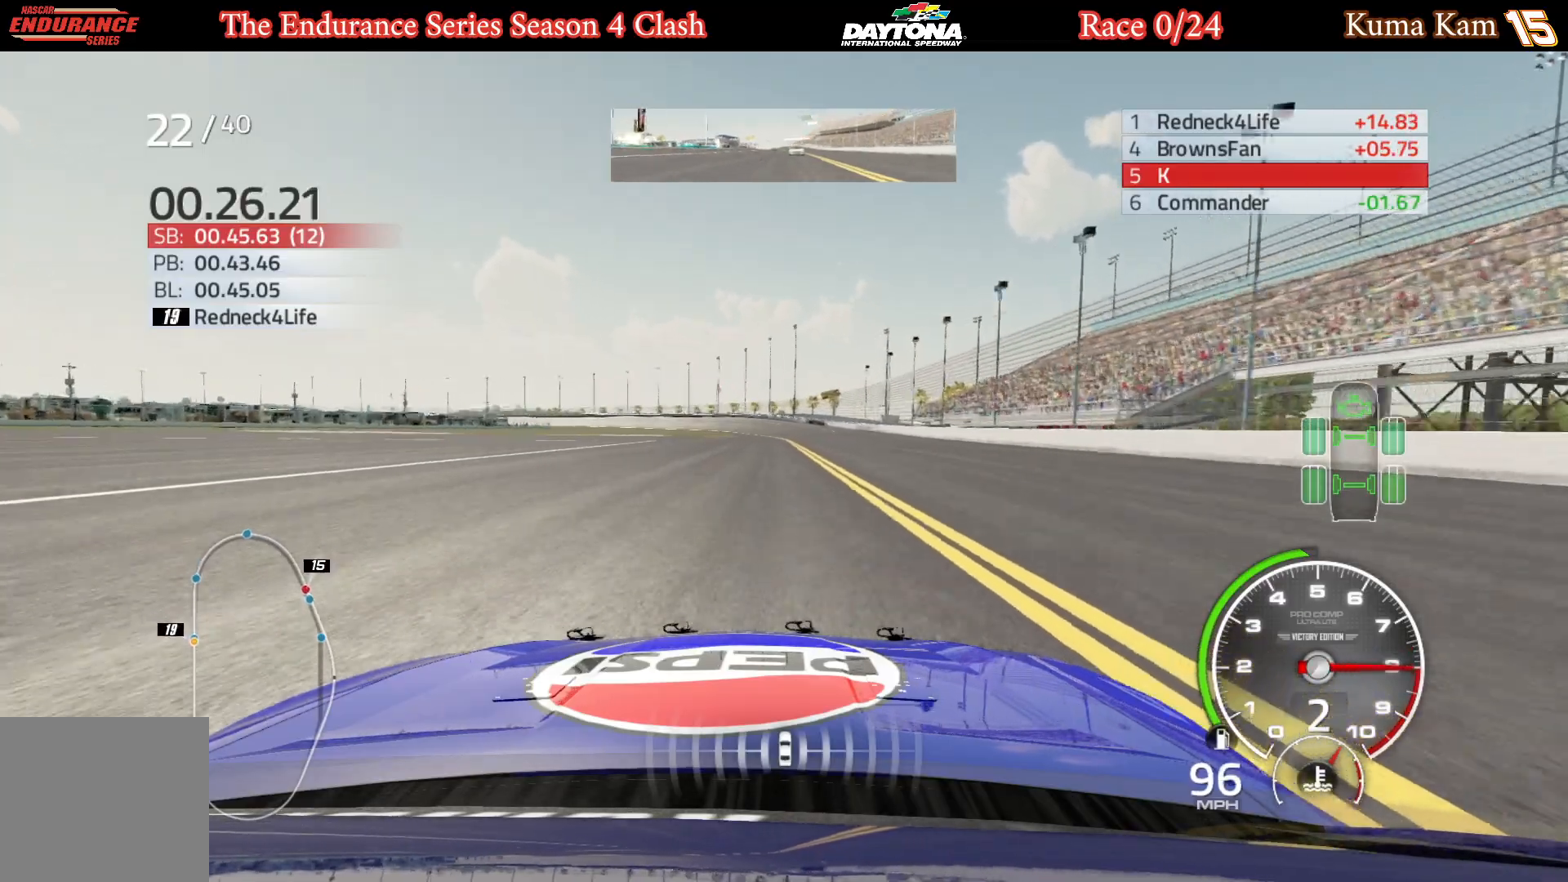
{"buttons": ["L1", "R2"], "left_stick": "right", "right_stick": "center", "events": [[100, "left_stick", "center"], [217, "R2", "down"], [450, "left_stick", "right"]]}
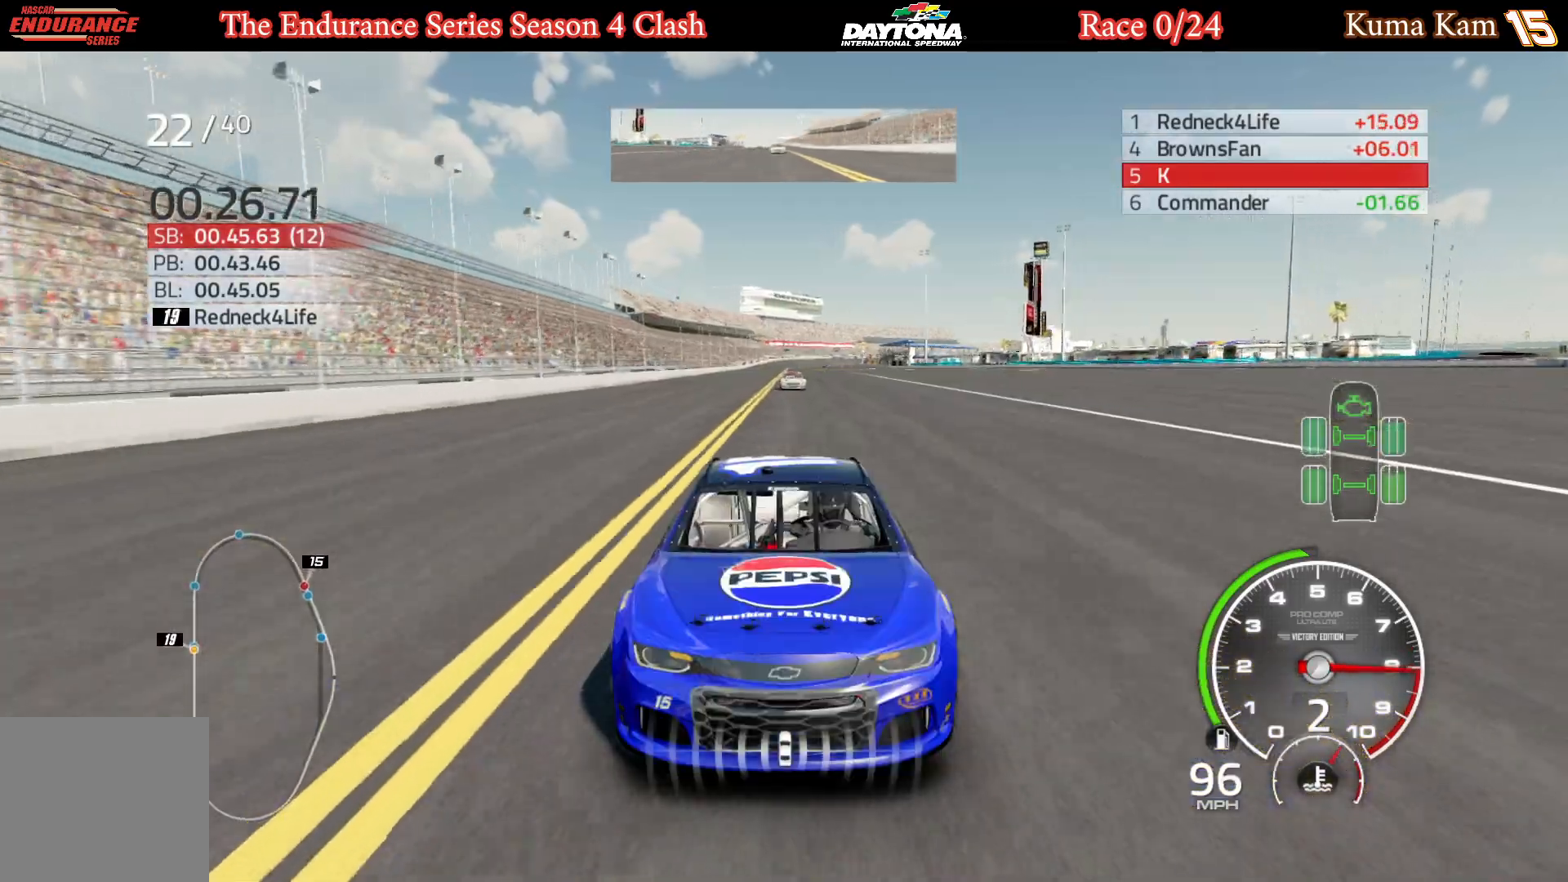
{"buttons": ["L1"], "left_stick": "center", "right_stick": "center", "events": [[50, "R2", "up"], [83, "left_stick", "center"], [333, "left_stick", "left"], [483, "left_stick", "center"]]}
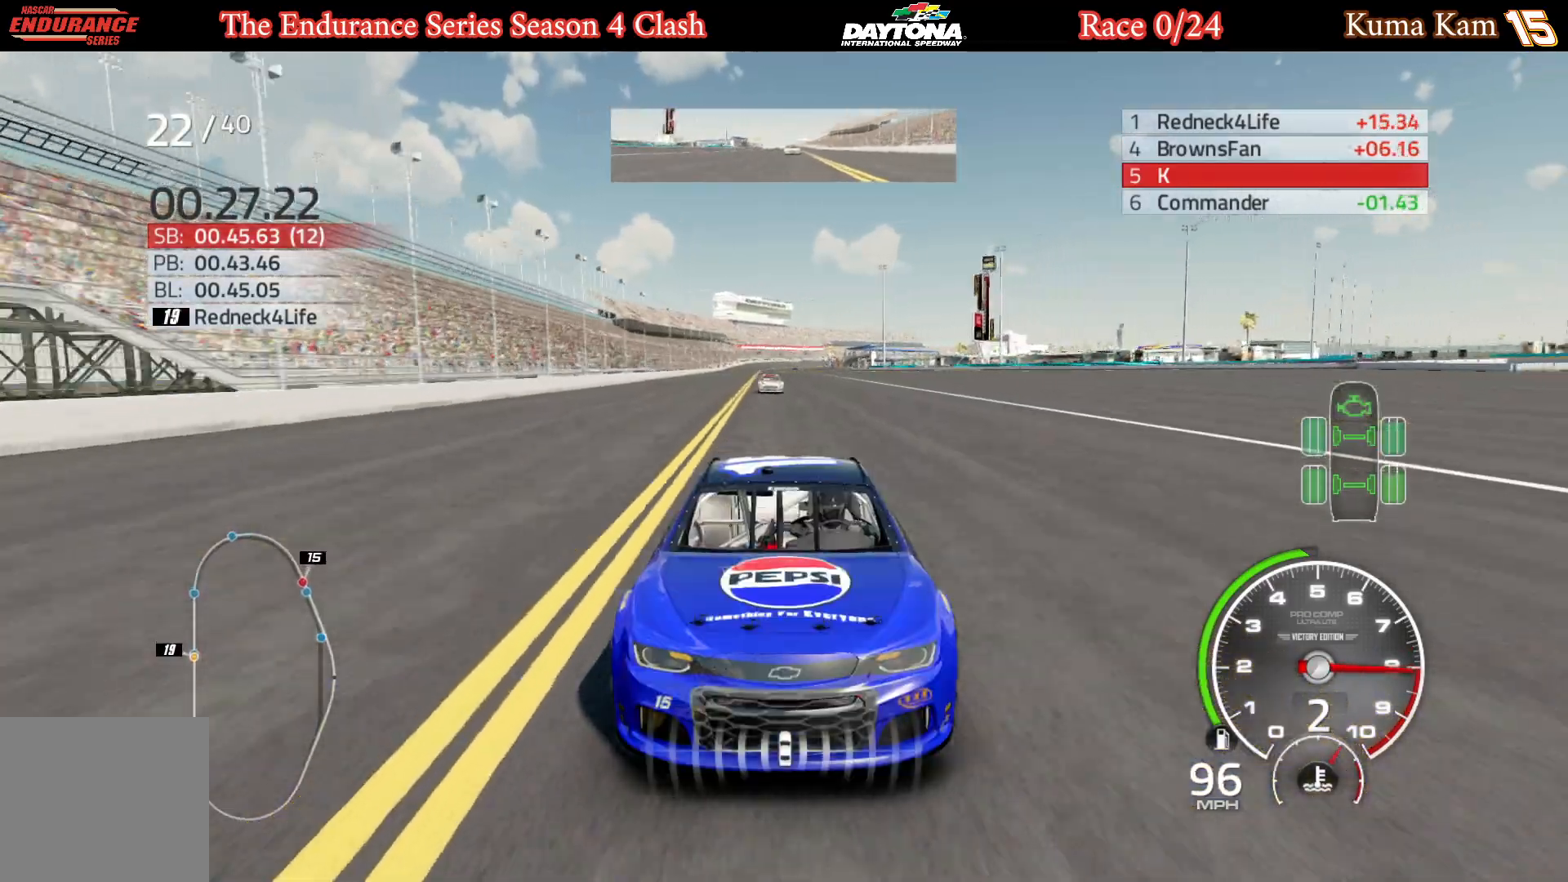
{"buttons": ["L1", "R2"], "left_stick": "center", "right_stick": "center", "events": [[100, "left_stick", "left"], [117, "R2", "down"], [217, "left_stick", "center"]]}
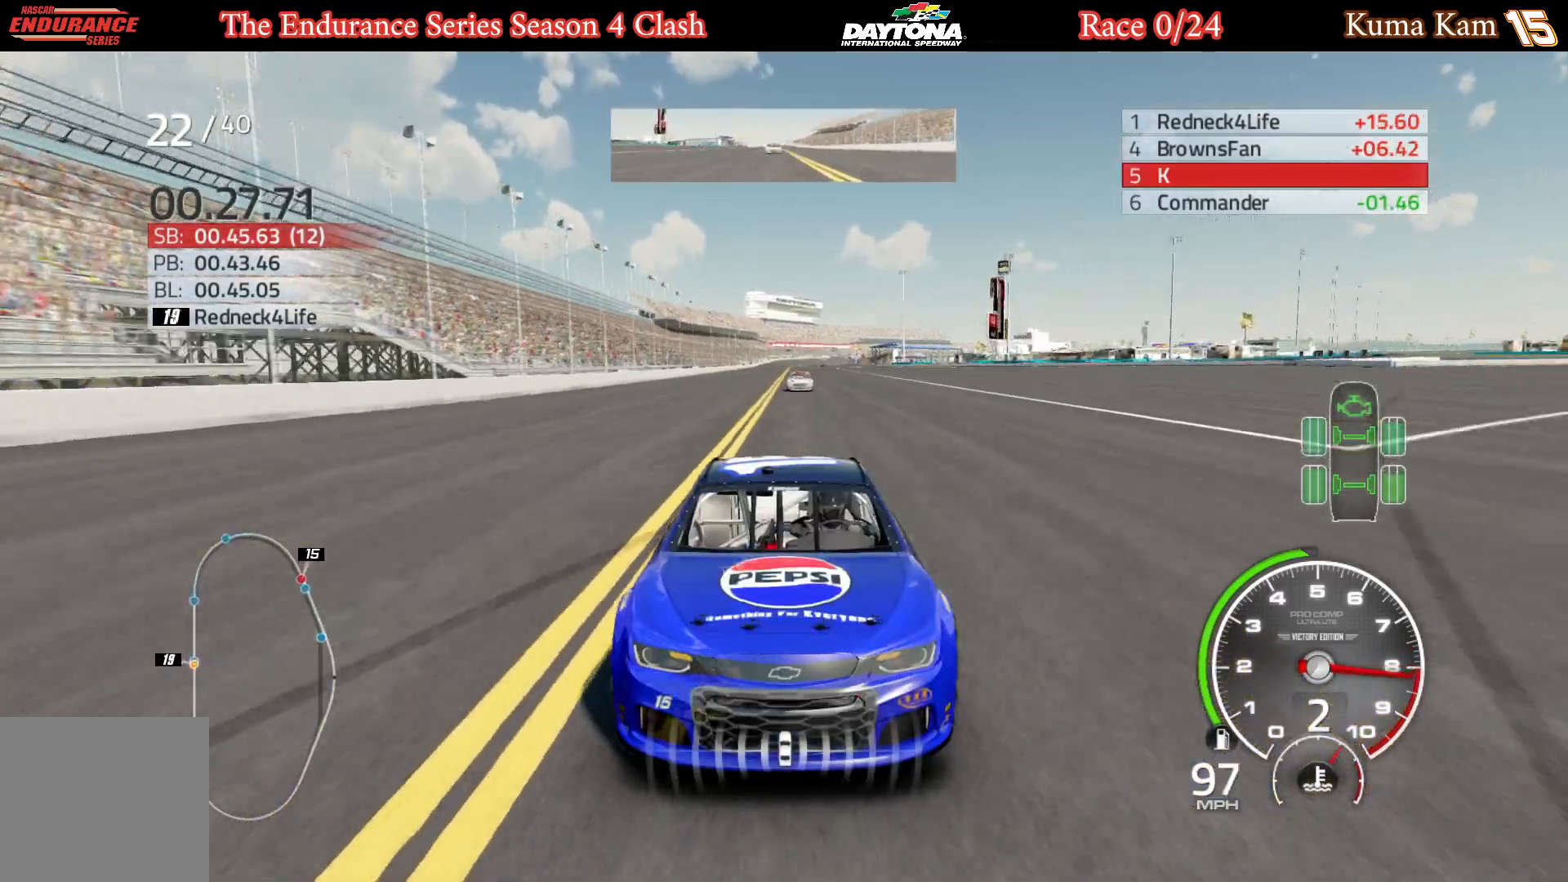
{"buttons": ["R2"], "left_stick": "center", "right_stick": "center", "events": [[117, "L1", "up"]]}
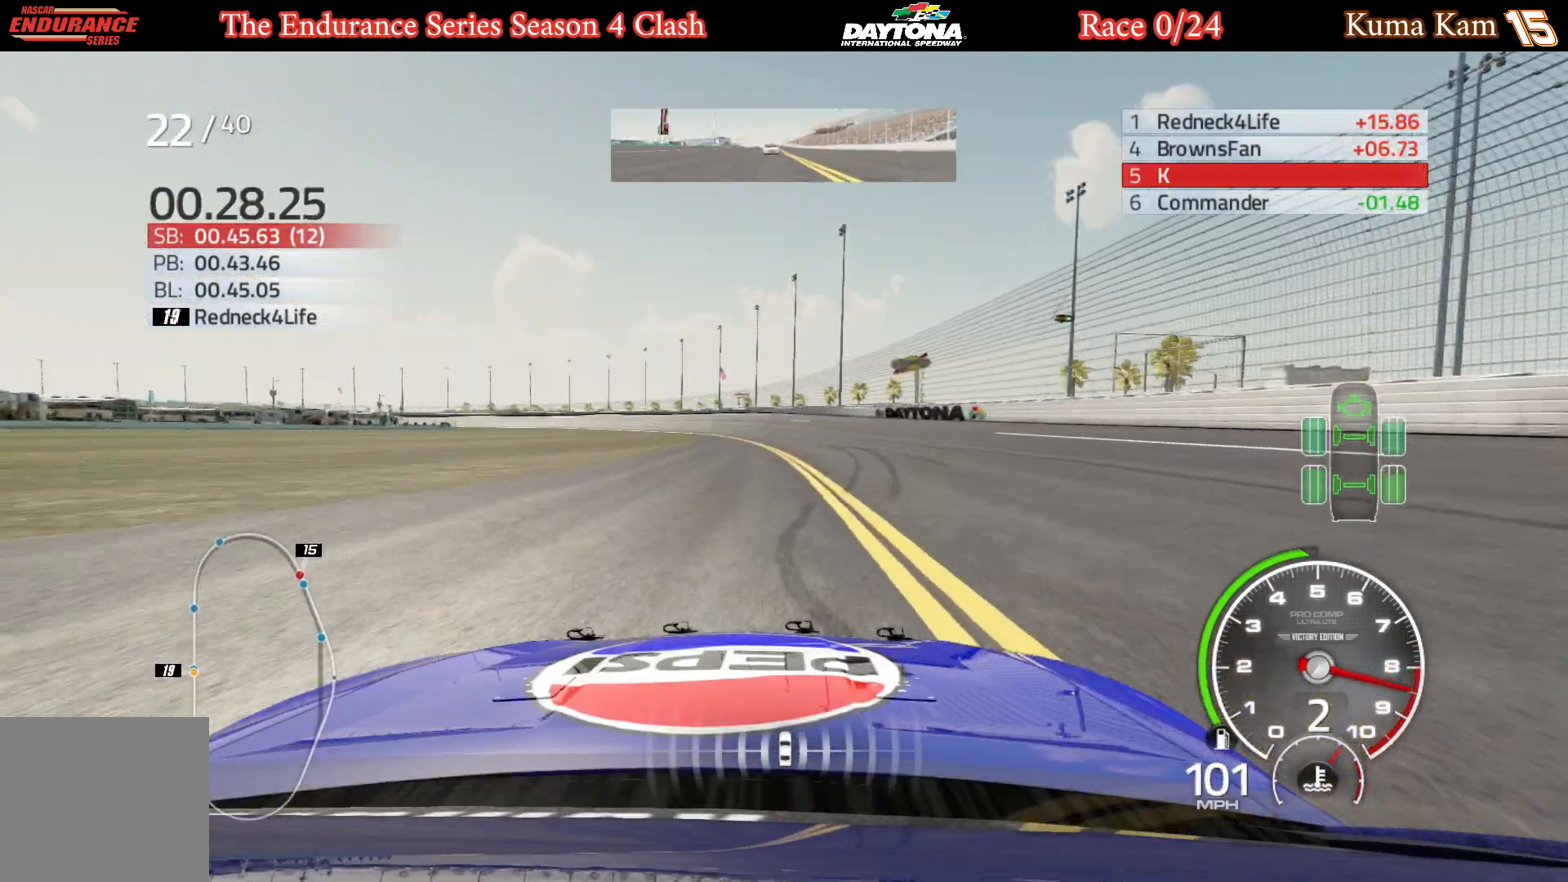
{"buttons": ["R2"], "left_stick": "center", "right_stick": "center", "events": [[150, "left_stick", "left"], [367, "left_stick", "center"]]}
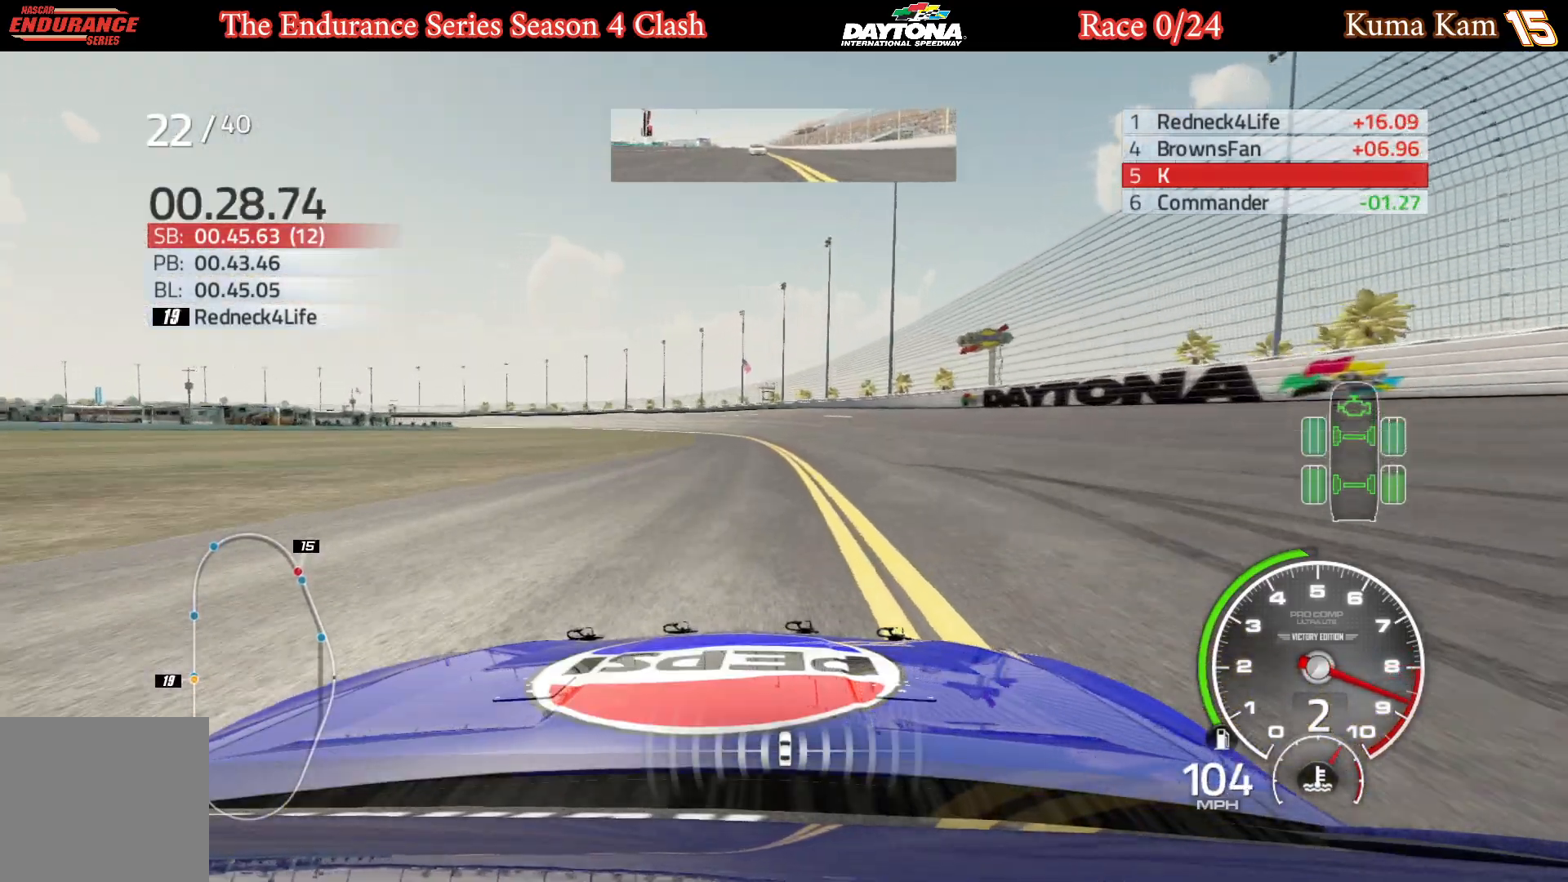
{"buttons": ["R2"], "left_stick": "center", "right_stick": "center", "events": [[67, "left_stick", "left"], [233, "left_stick", "center"], [367, "left_stick", "left"], [500, "left_stick", "center"]]}
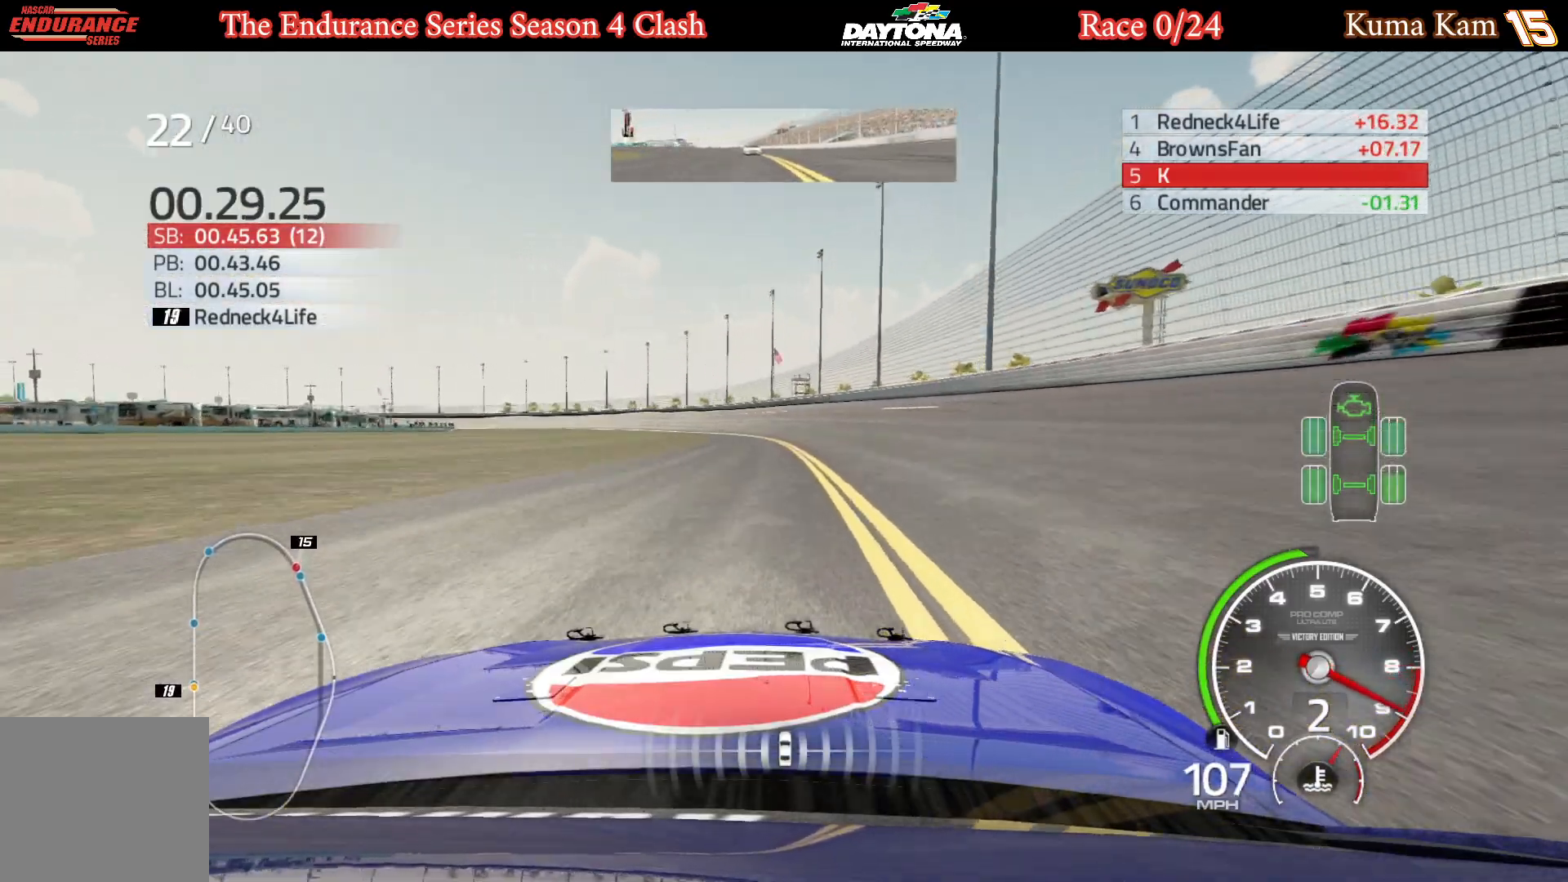
{"buttons": ["R2"], "left_stick": "center", "right_stick": "center", "events": [[217, "left_stick", "left"], [367, "left_stick", "center"]]}
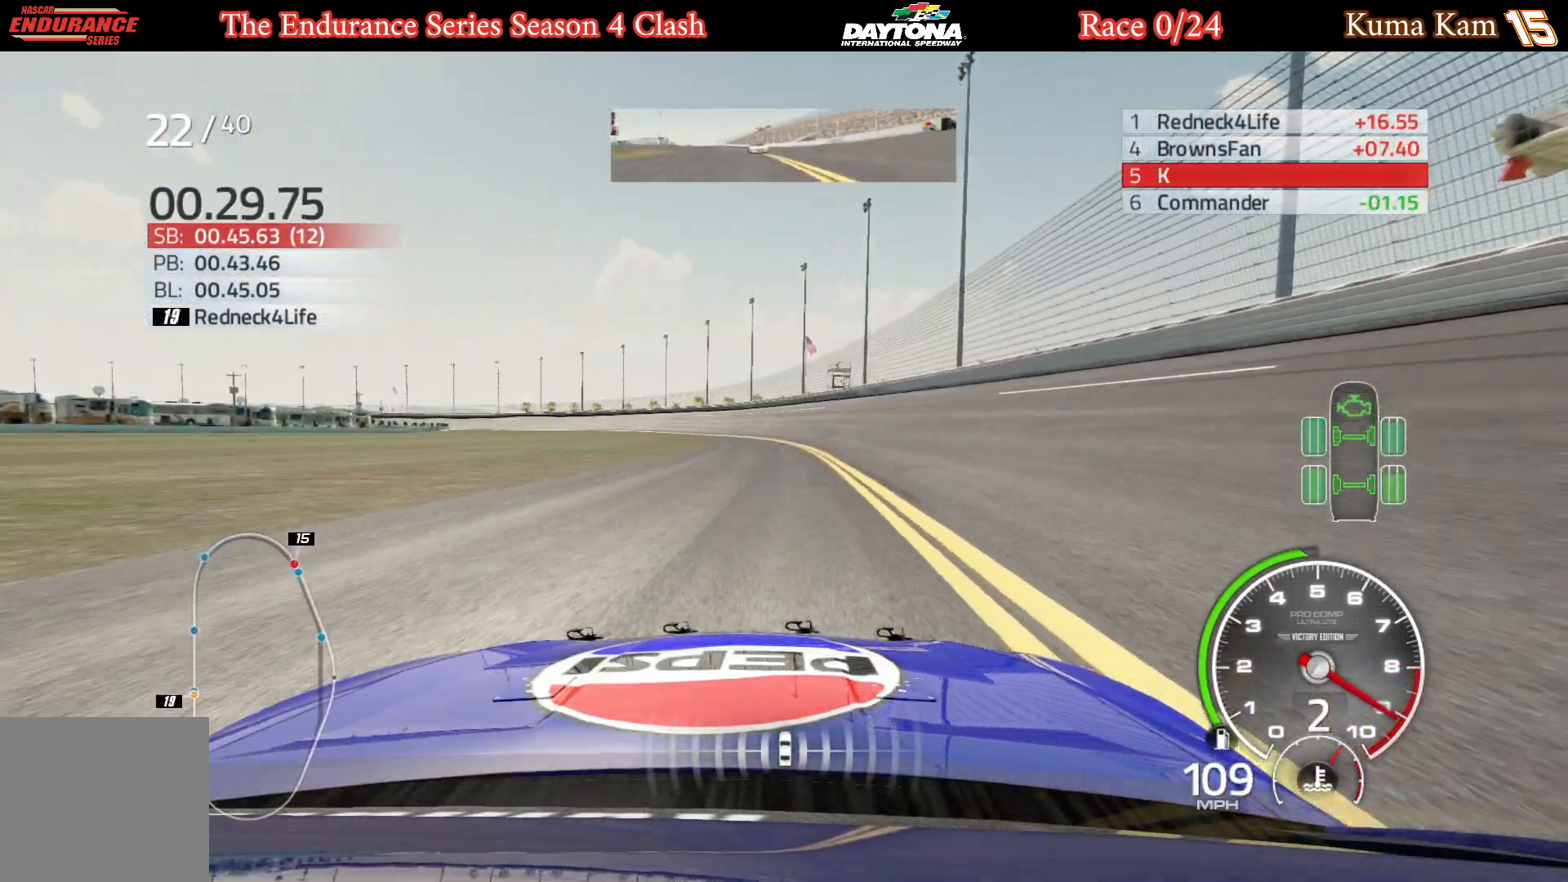
{"buttons": ["R2"], "left_stick": "center", "right_stick": "center", "events": []}
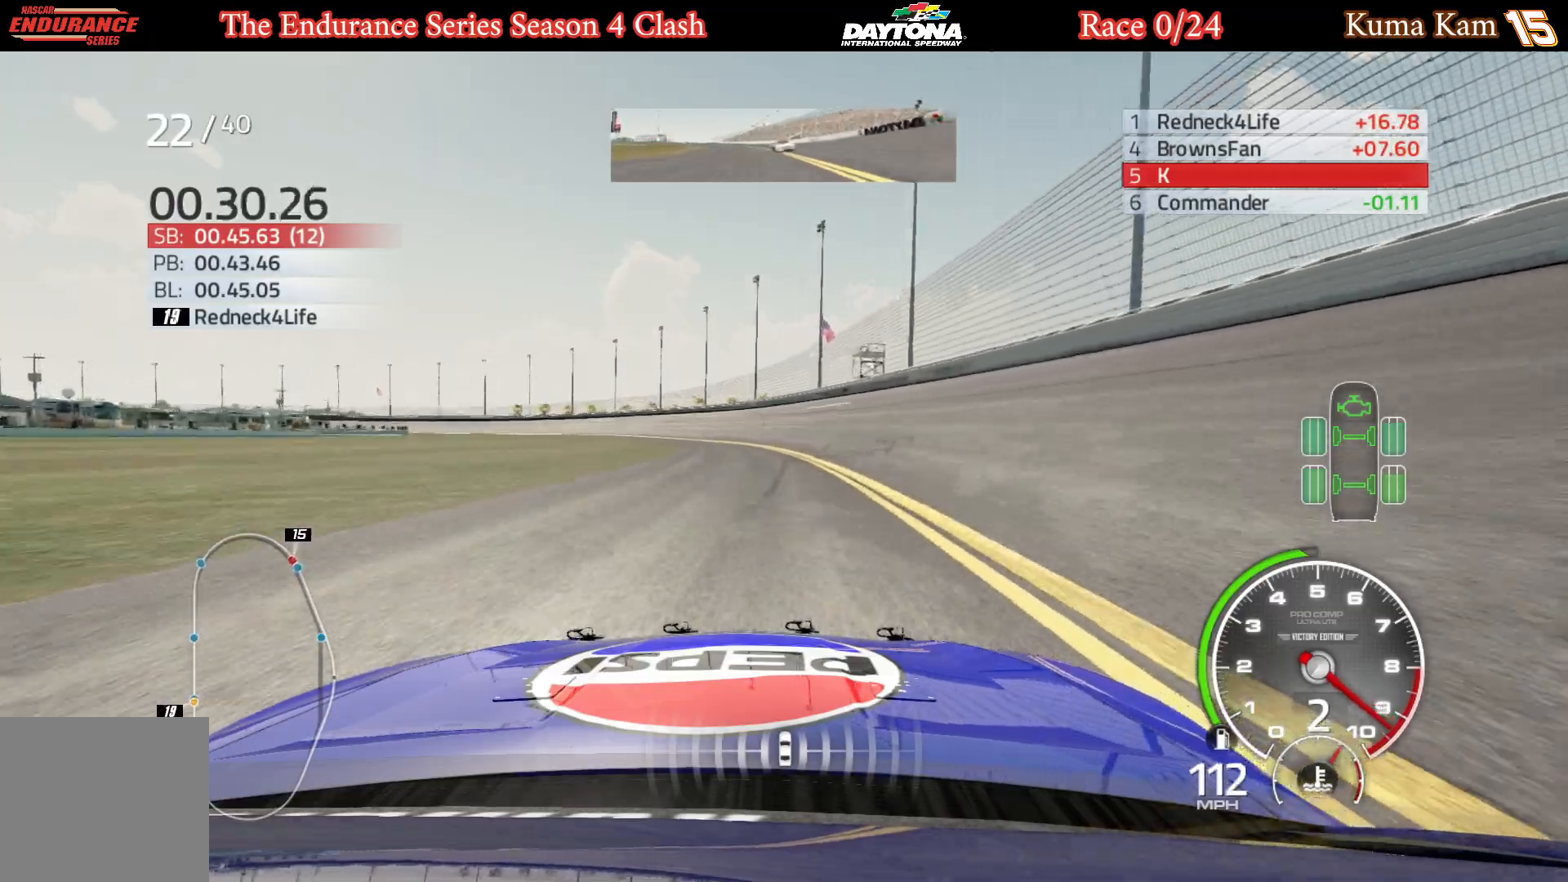
{"buttons": ["B", "R2"], "left_stick": "left", "right_stick": "center", "events": [[100, "left_stick", "left"], [283, "left_stick", "center"], [400, "left_stick", "left"], [417, "B", "down"]]}
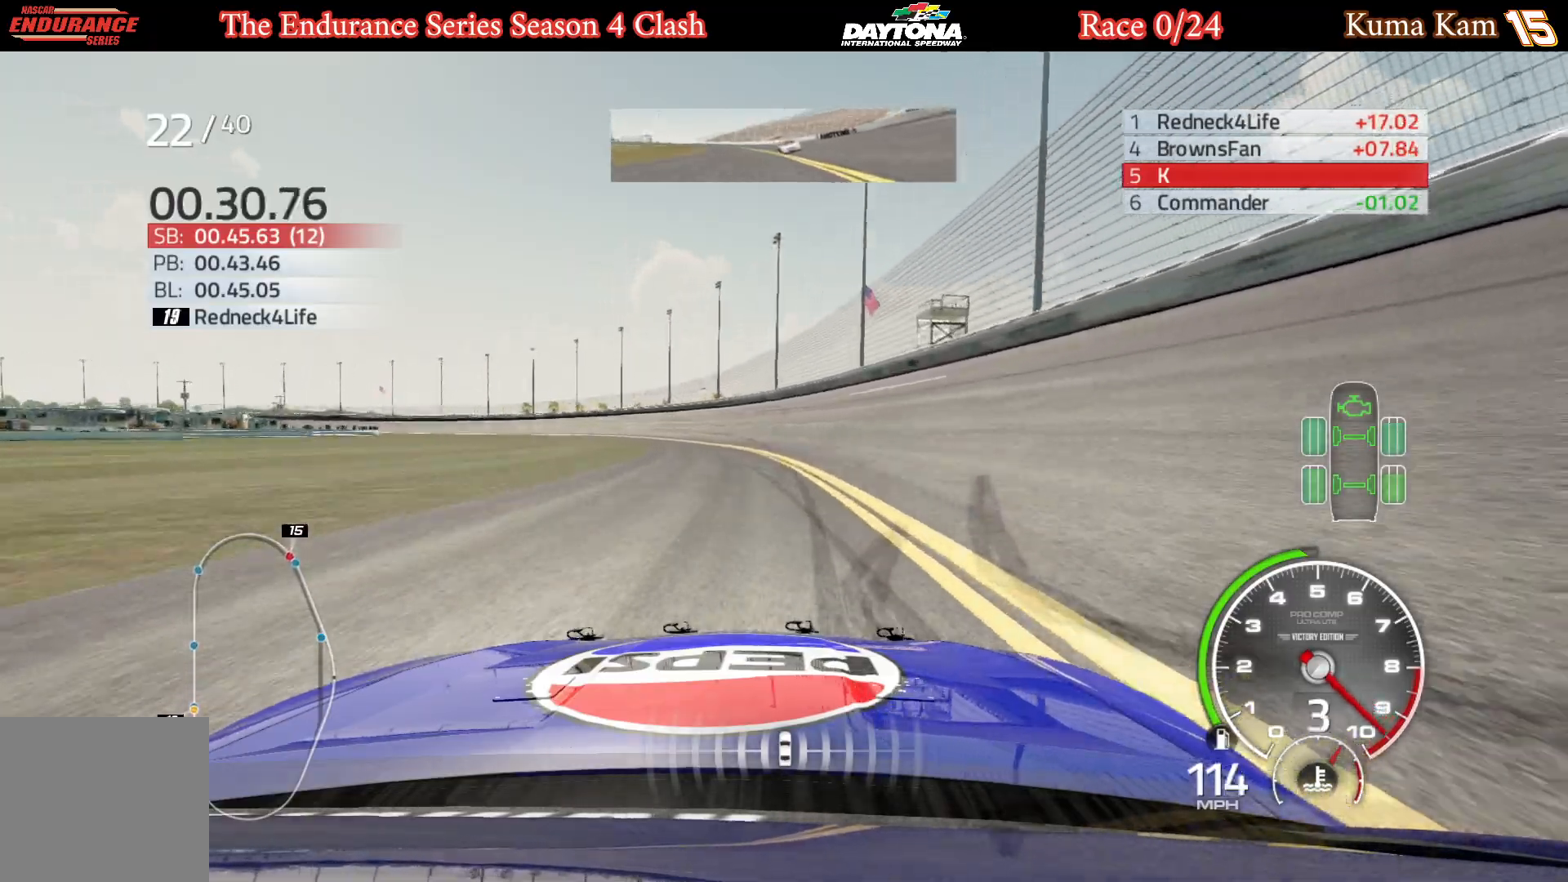
{"buttons": ["R2"], "left_stick": "left", "right_stick": "center", "events": [[17, "B", "up"], [133, "left_stick", "center"], [233, "left_stick", "left"]]}
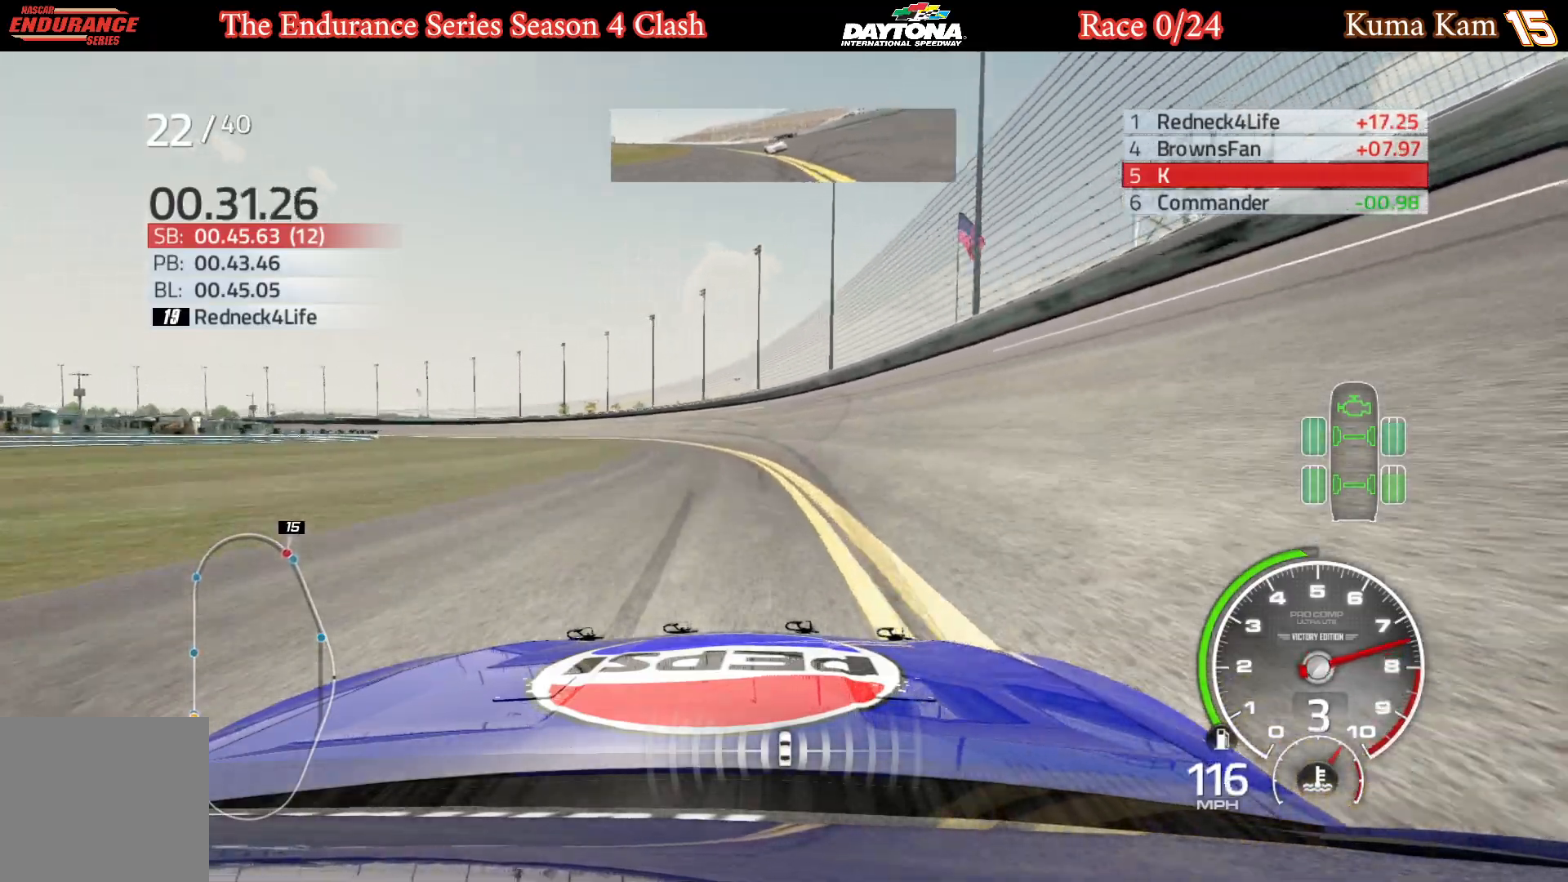
{"buttons": ["R2"], "left_stick": "left", "right_stick": "center", "events": [[50, "left_stick", "center"], [133, "left_stick", "left"], [267, "left_stick", "center"], [383, "left_stick", "left"]]}
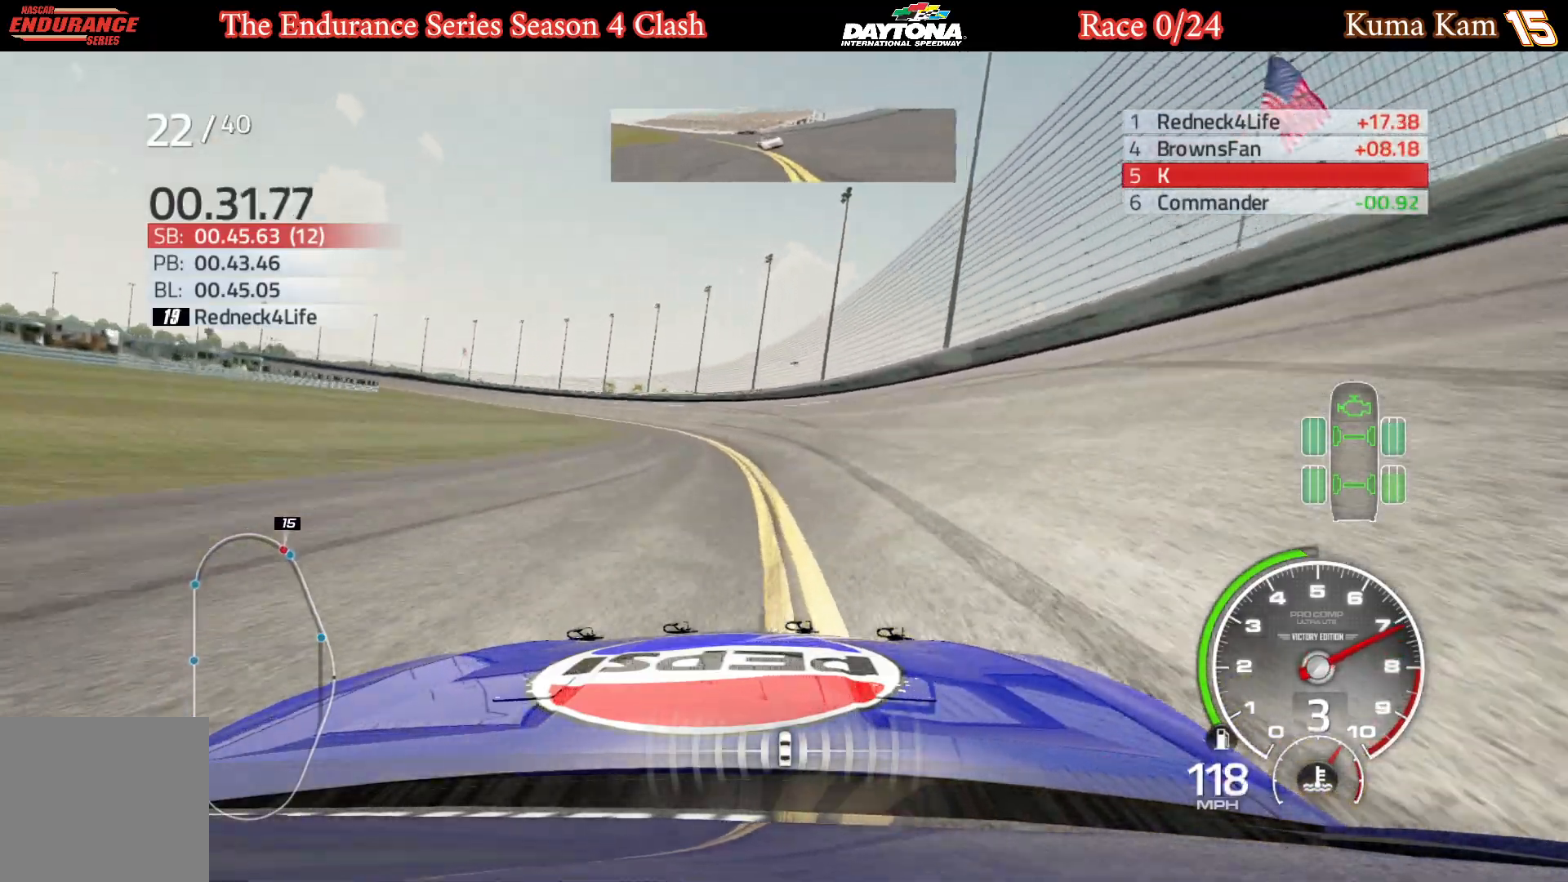
{"buttons": ["R2"], "left_stick": "left", "right_stick": "center", "events": [[183, "left_stick", "center"], [250, "left_stick", "left"], [433, "left_stick", "center"], [483, "left_stick", "left"]]}
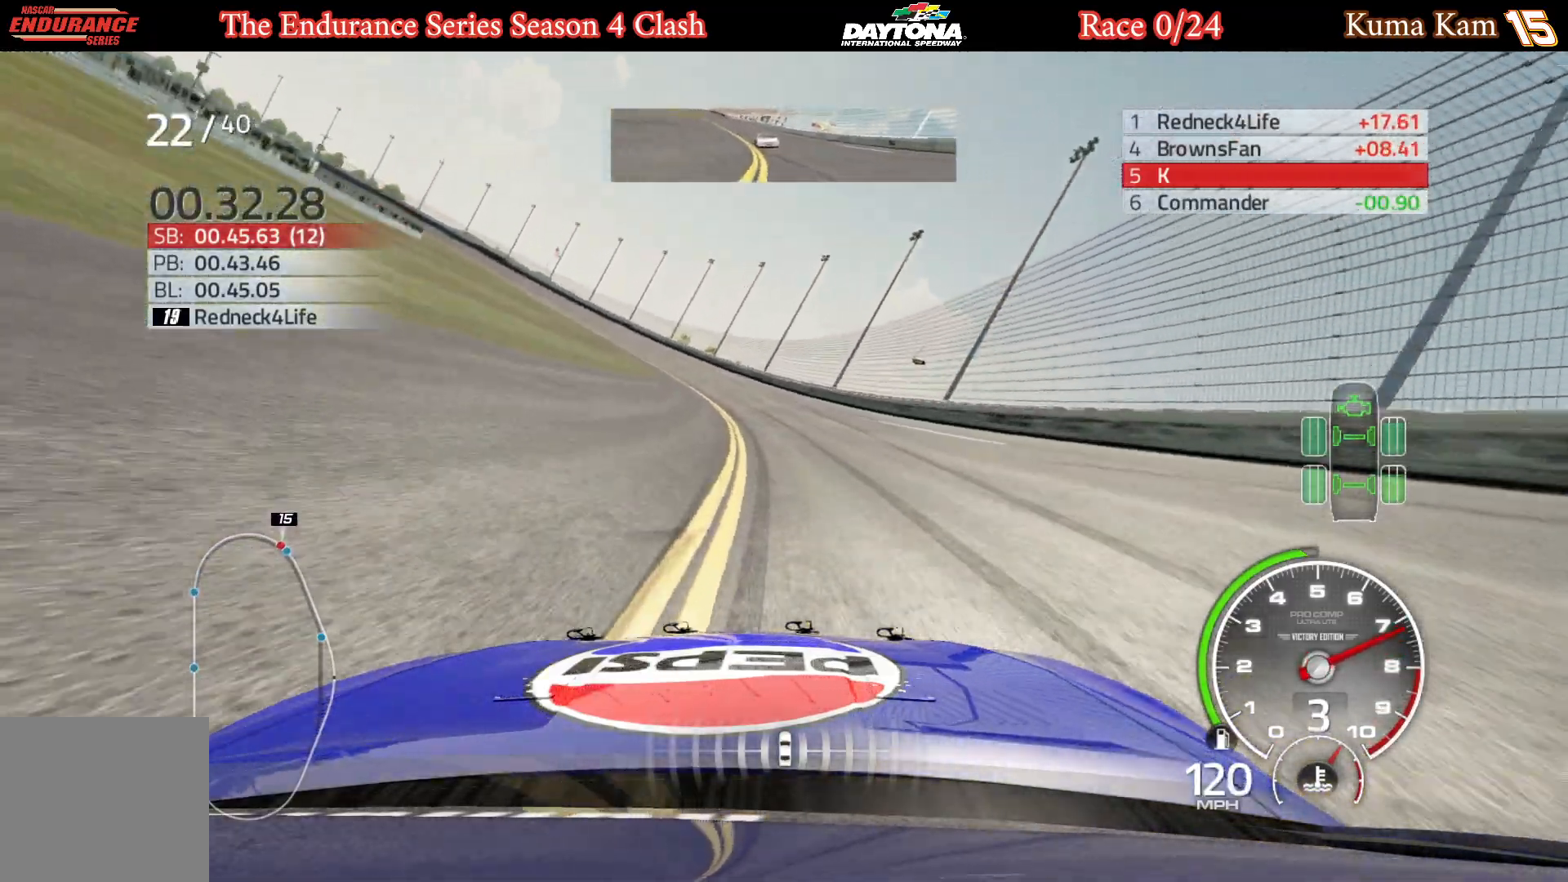
{"buttons": ["R2"], "left_stick": "left", "right_stick": "center", "events": [[150, "left_stick", "center"], [250, "left_stick", "left"], [383, "left_stick", "center"], [450, "left_stick", "left"]]}
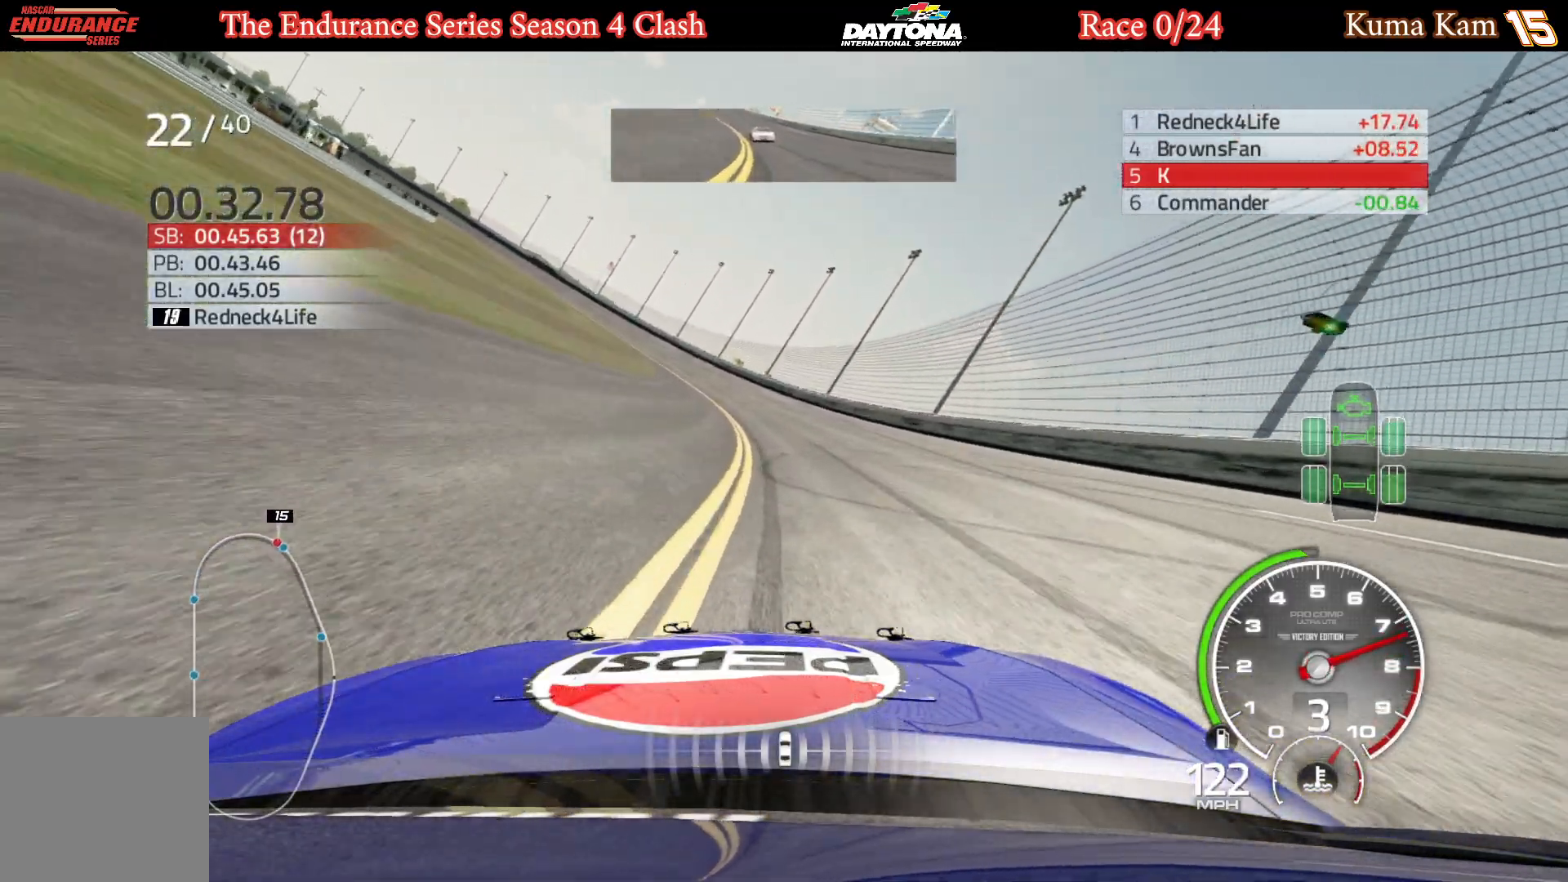
{"buttons": ["R2"], "left_stick": "left", "right_stick": "center", "events": [[100, "left_stick", "center"], [183, "left_stick", "left"], [333, "left_stick", "center"], [400, "left_stick", "left"]]}
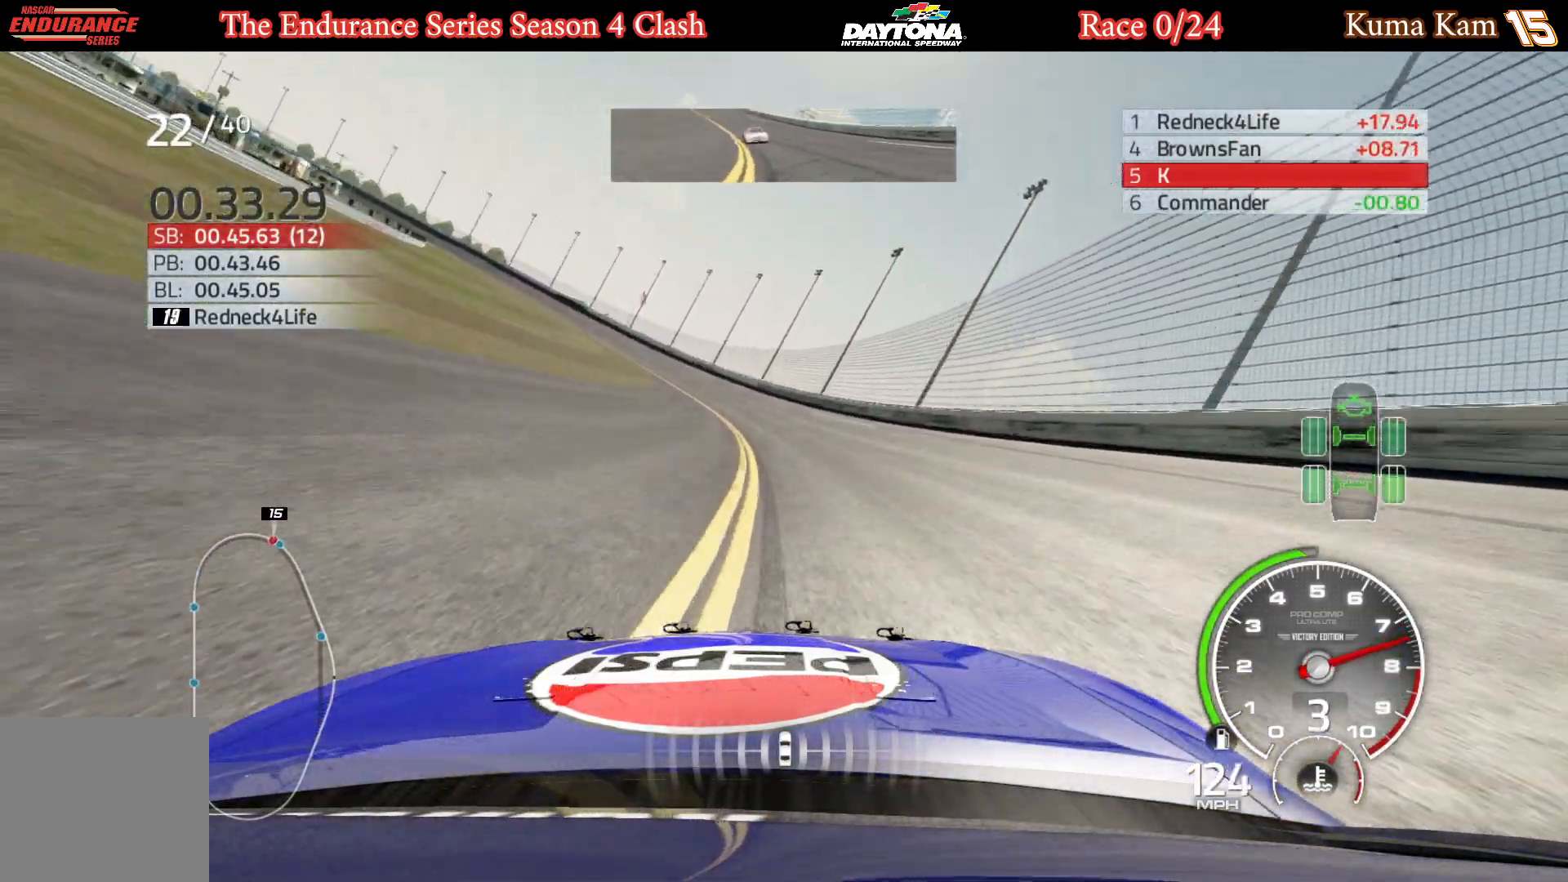
{"buttons": ["R2"], "left_stick": "center", "right_stick": "center", "events": [[50, "left_stick", "center"], [117, "left_stick", "left"], [283, "left_stick", "center"], [333, "left_stick", "left"], [500, "left_stick", "center"]]}
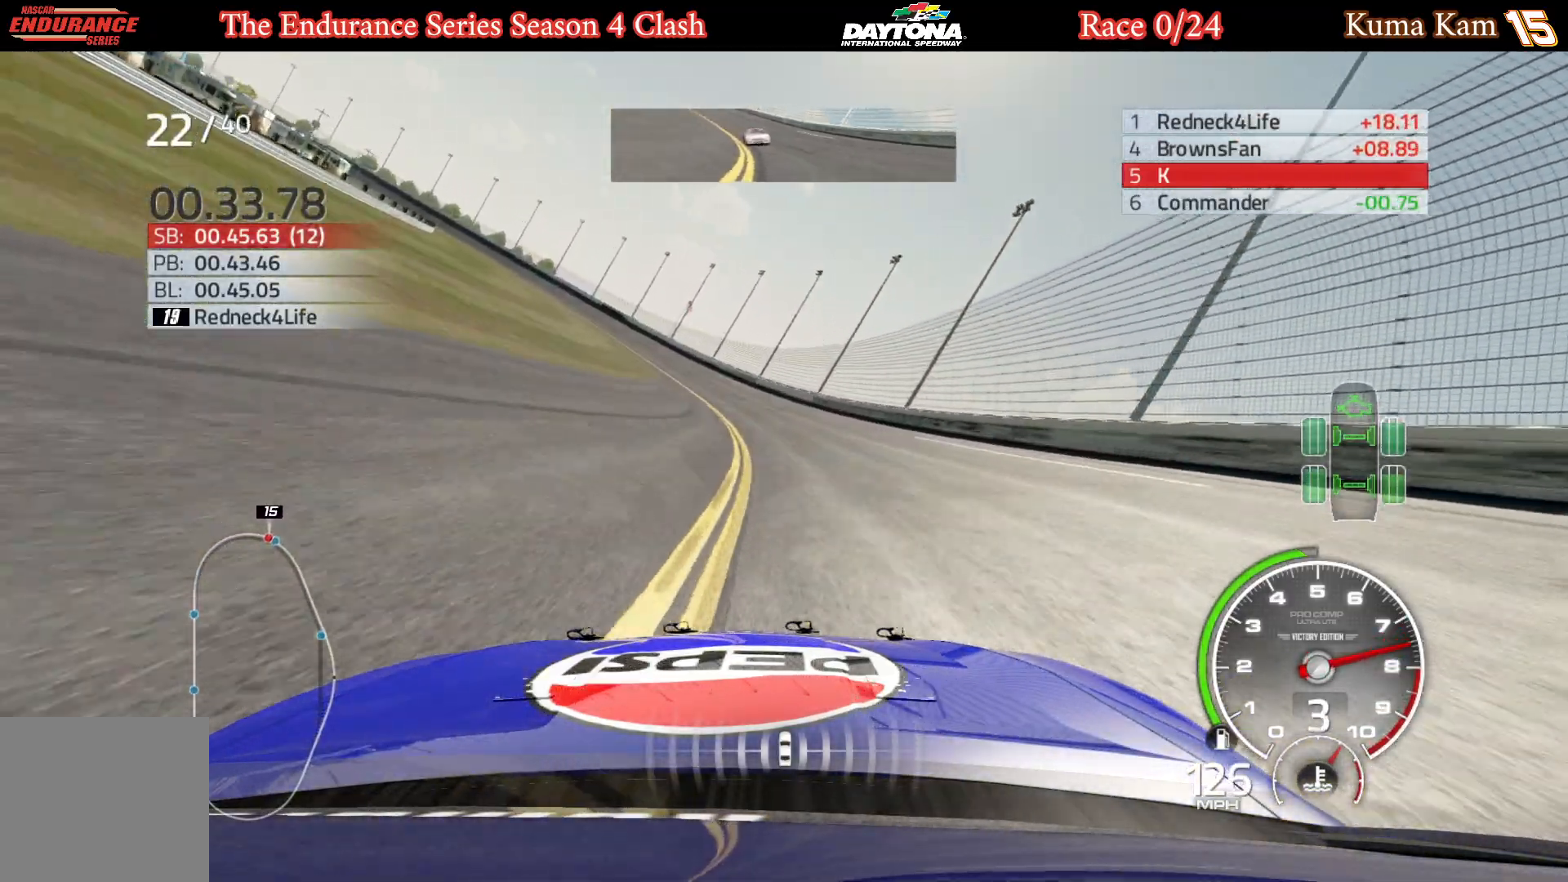
{"buttons": ["R2"], "left_stick": "center", "right_stick": "center", "events": [[67, "left_stick", "left"], [233, "left_stick", "center"], [317, "left_stick", "left"], [483, "left_stick", "center"]]}
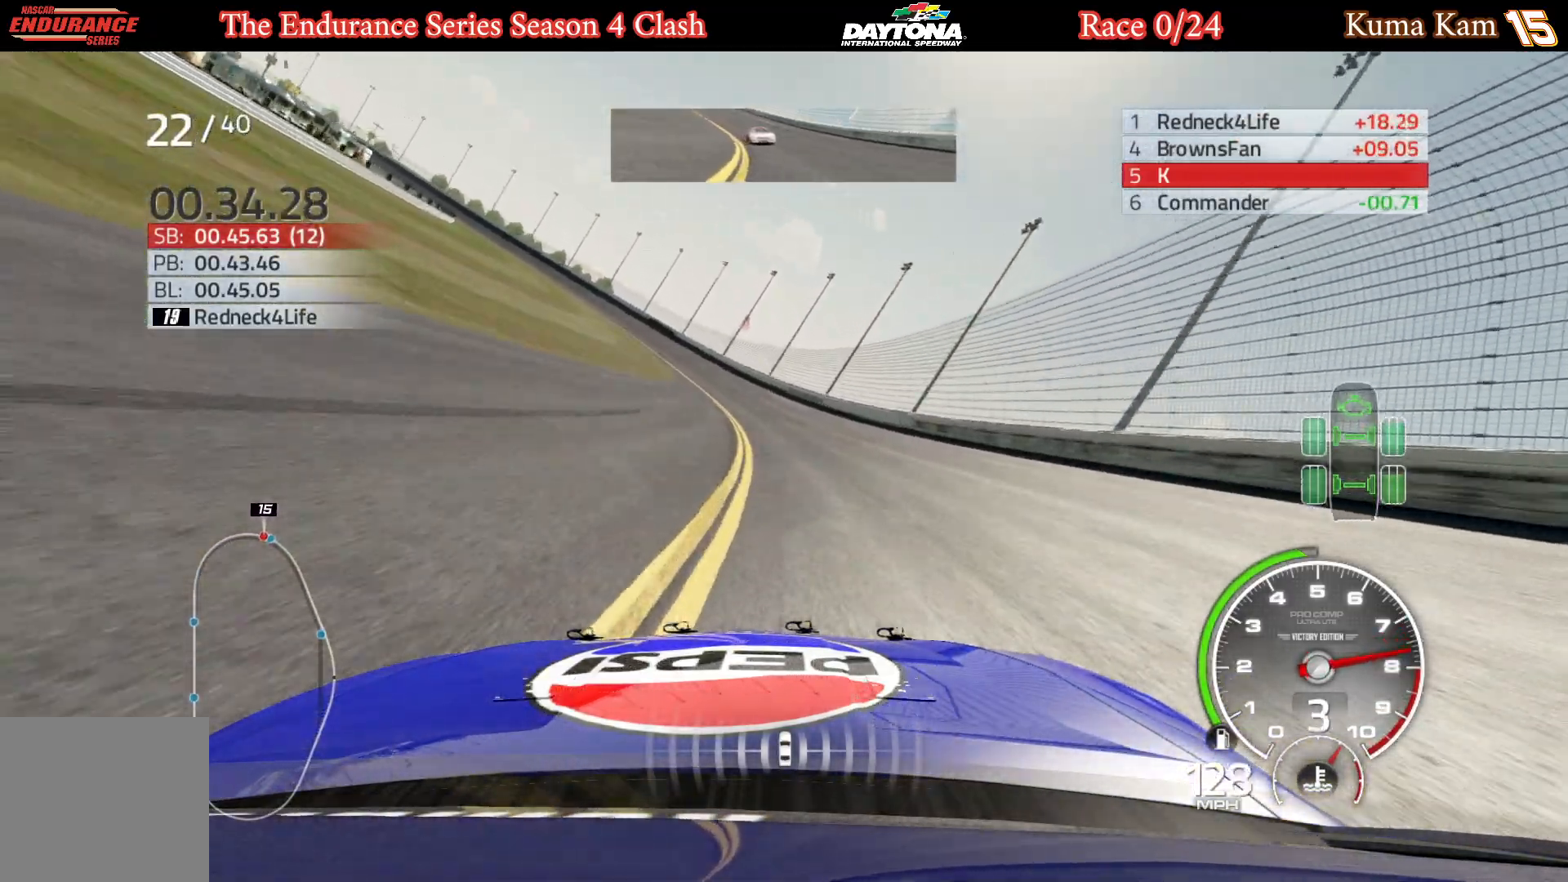
{"buttons": ["R2"], "left_stick": "center", "right_stick": "center", "events": [[33, "left_stick", "left"], [183, "left_stick", "center"], [300, "left_stick", "left"], [467, "left_stick", "center"]]}
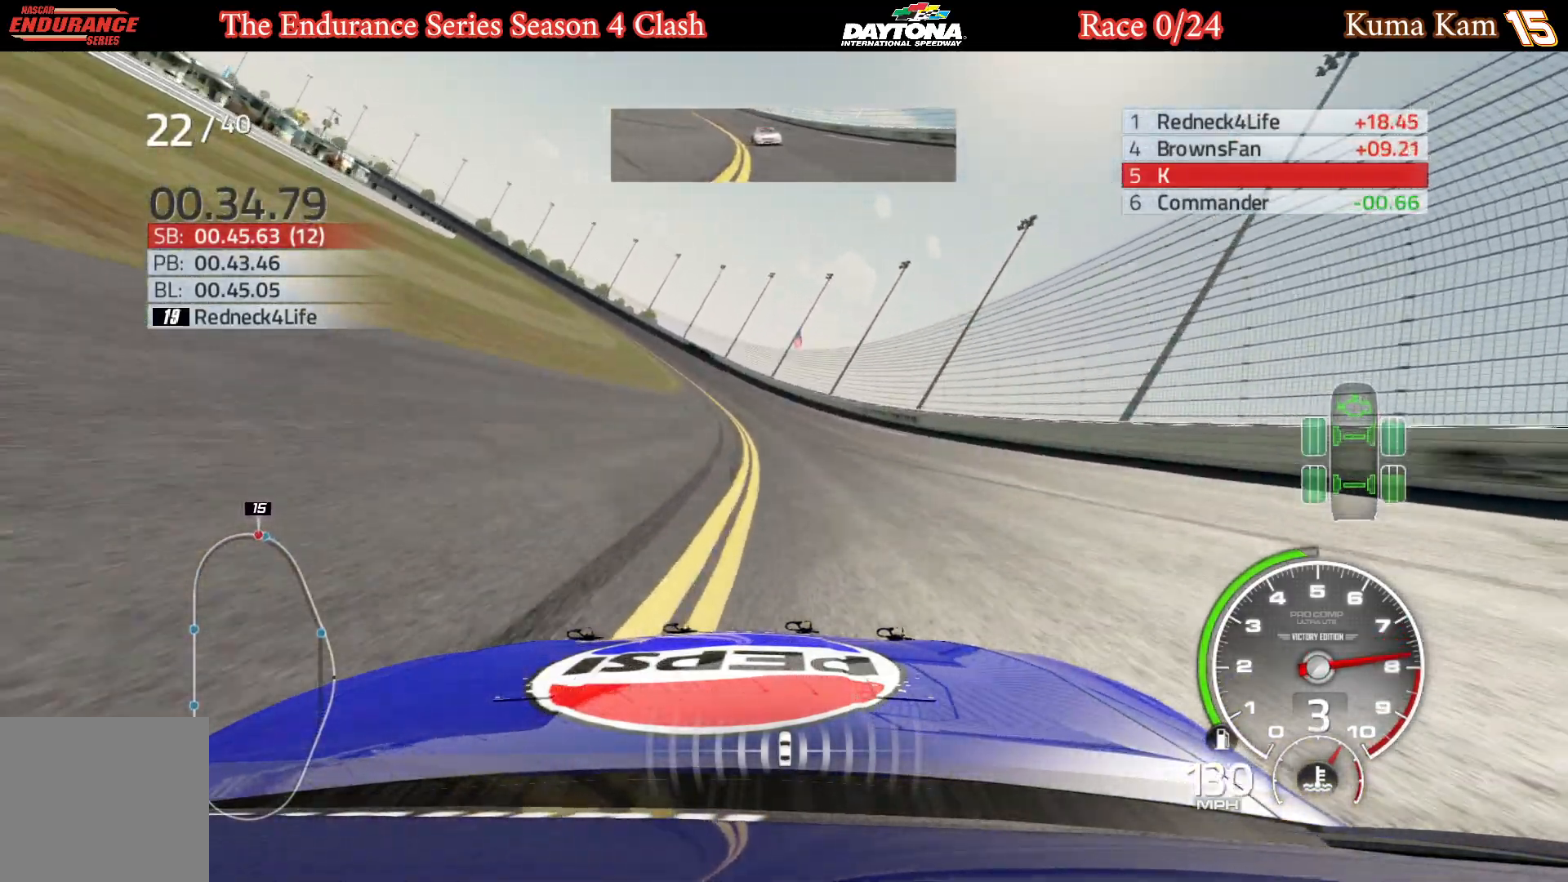
{"buttons": ["R2"], "left_stick": "center", "right_stick": "center", "events": [[33, "left_stick", "left"], [183, "left_stick", "center"], [267, "left_stick", "left"], [433, "left_stick", "center"]]}
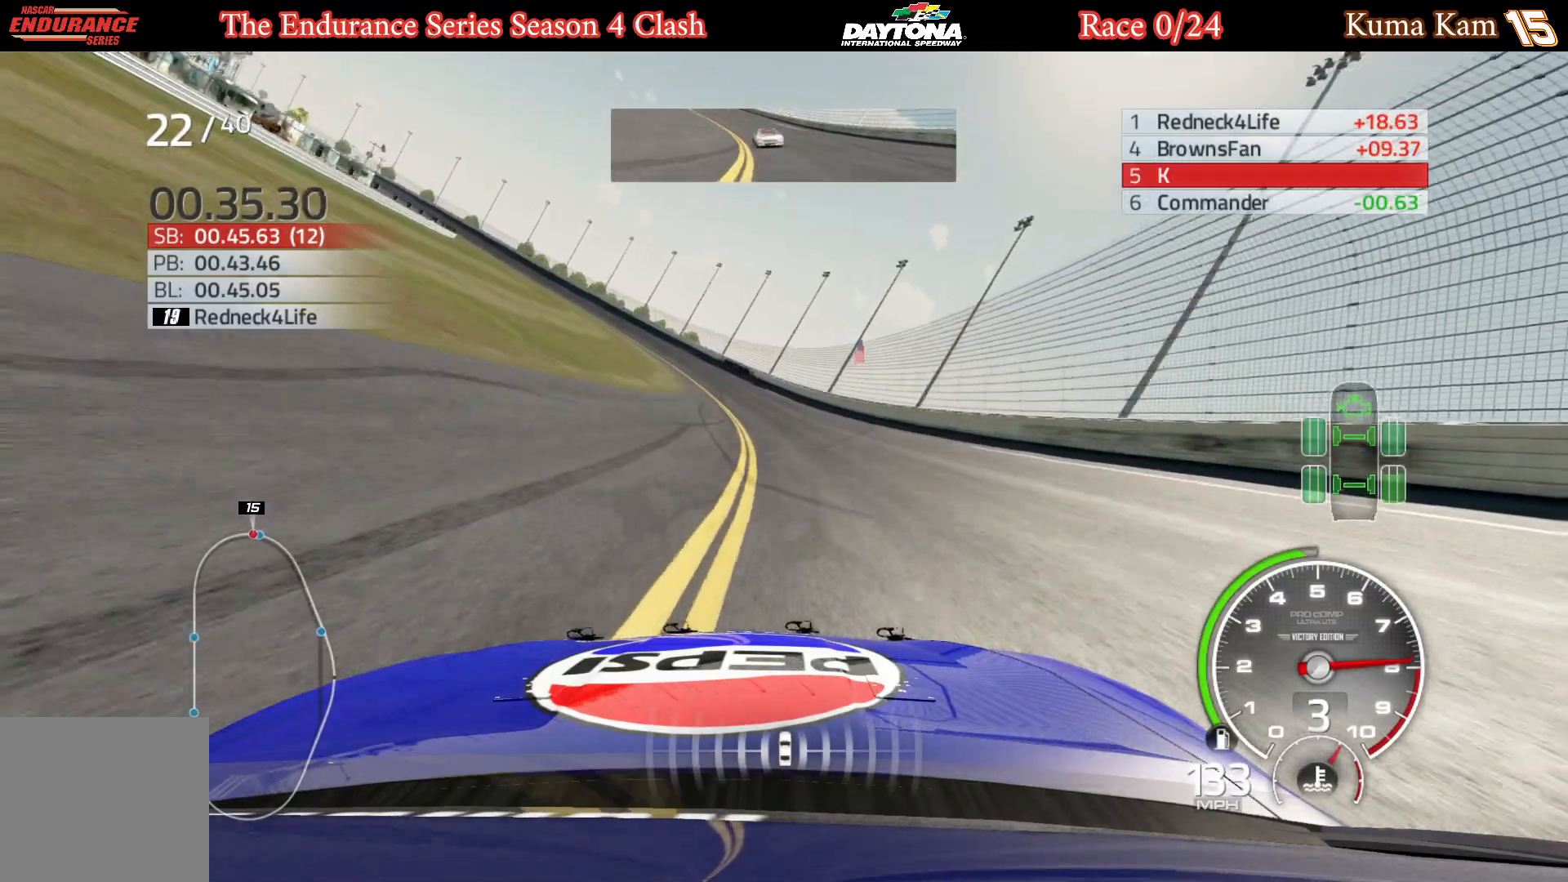
{"buttons": ["R2"], "left_stick": "left", "right_stick": "center", "events": [[17, "left_stick", "left"], [167, "left_stick", "center"], [250, "left_stick", "left"], [400, "left_stick", "center"], [467, "left_stick", "left"]]}
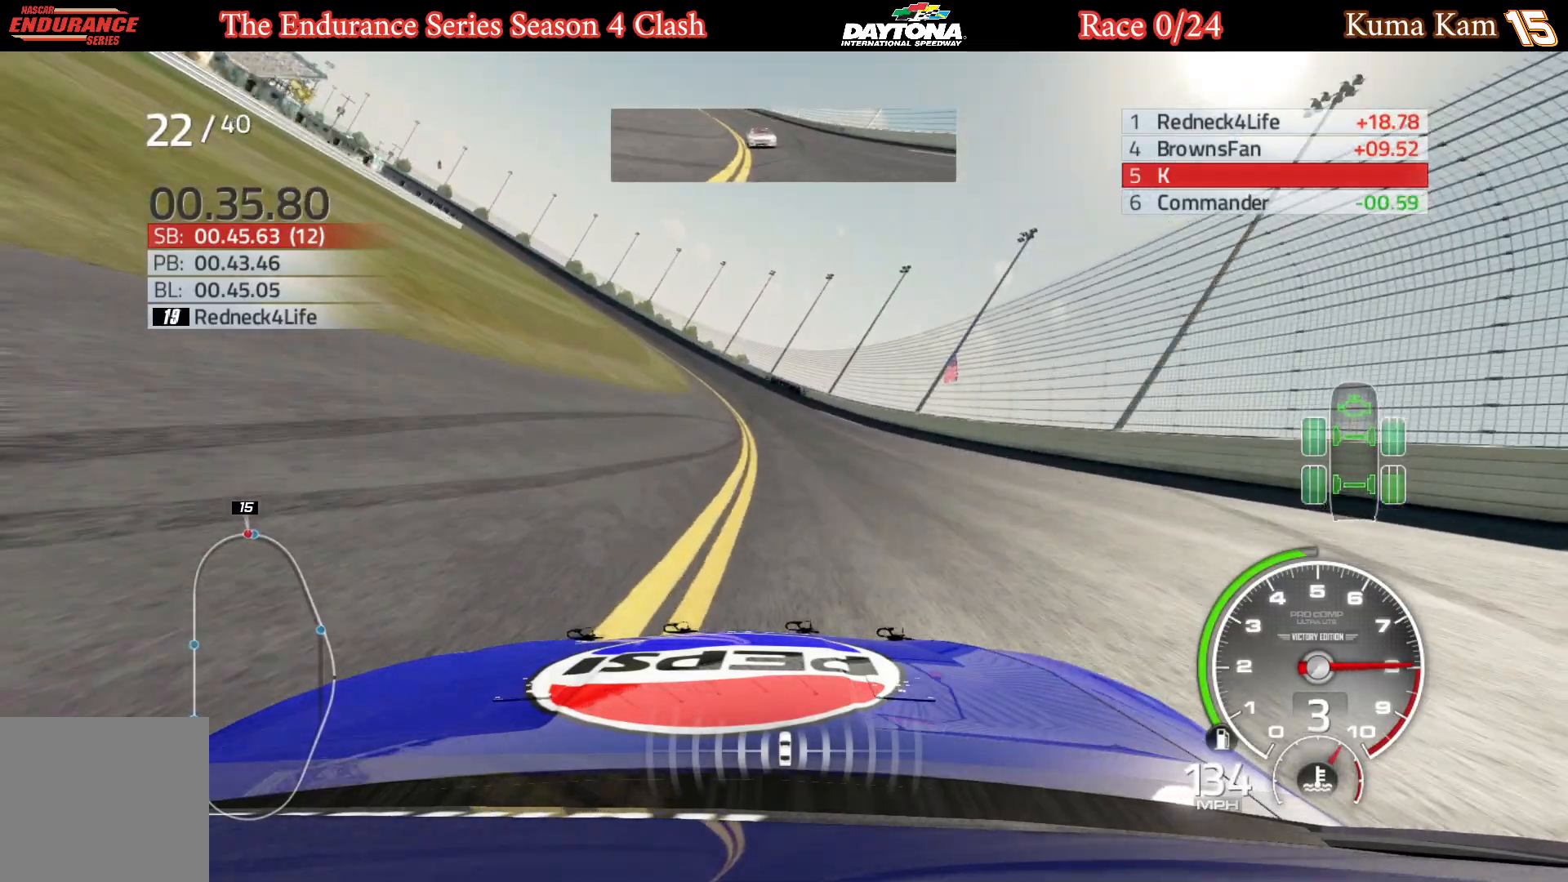
{"buttons": ["R2"], "left_stick": "left", "right_stick": "center", "events": [[133, "left_stick", "center"], [217, "left_stick", "left"], [367, "left_stick", "center"], [450, "left_stick", "left"]]}
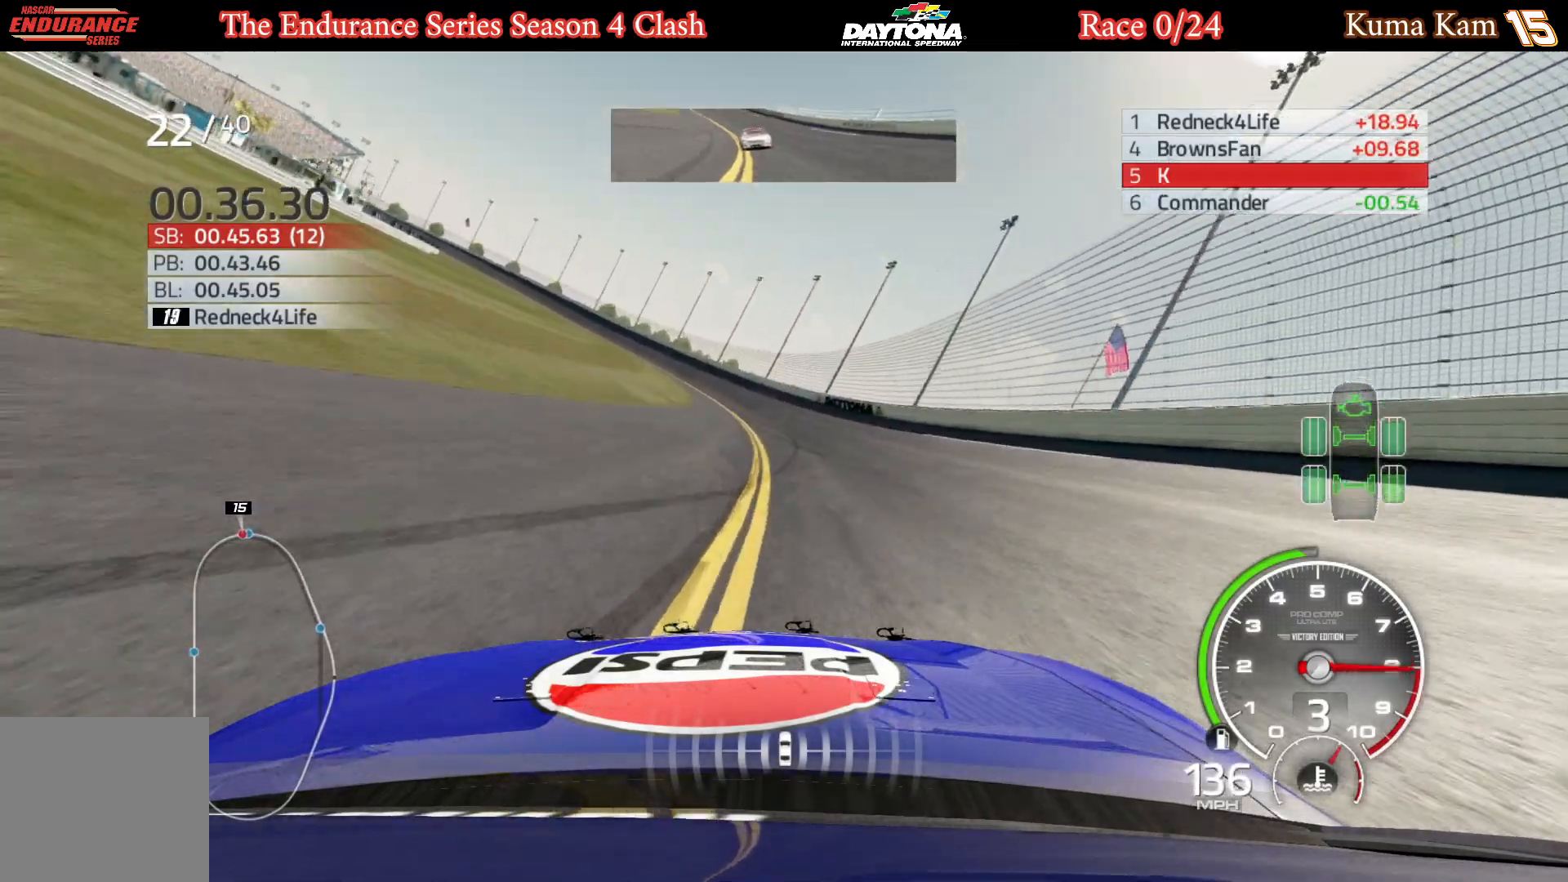
{"buttons": ["R2"], "left_stick": "left", "right_stick": "center", "events": [[100, "left_stick", "center"], [183, "left_stick", "left"], [333, "left_stick", "center"], [433, "left_stick", "left"]]}
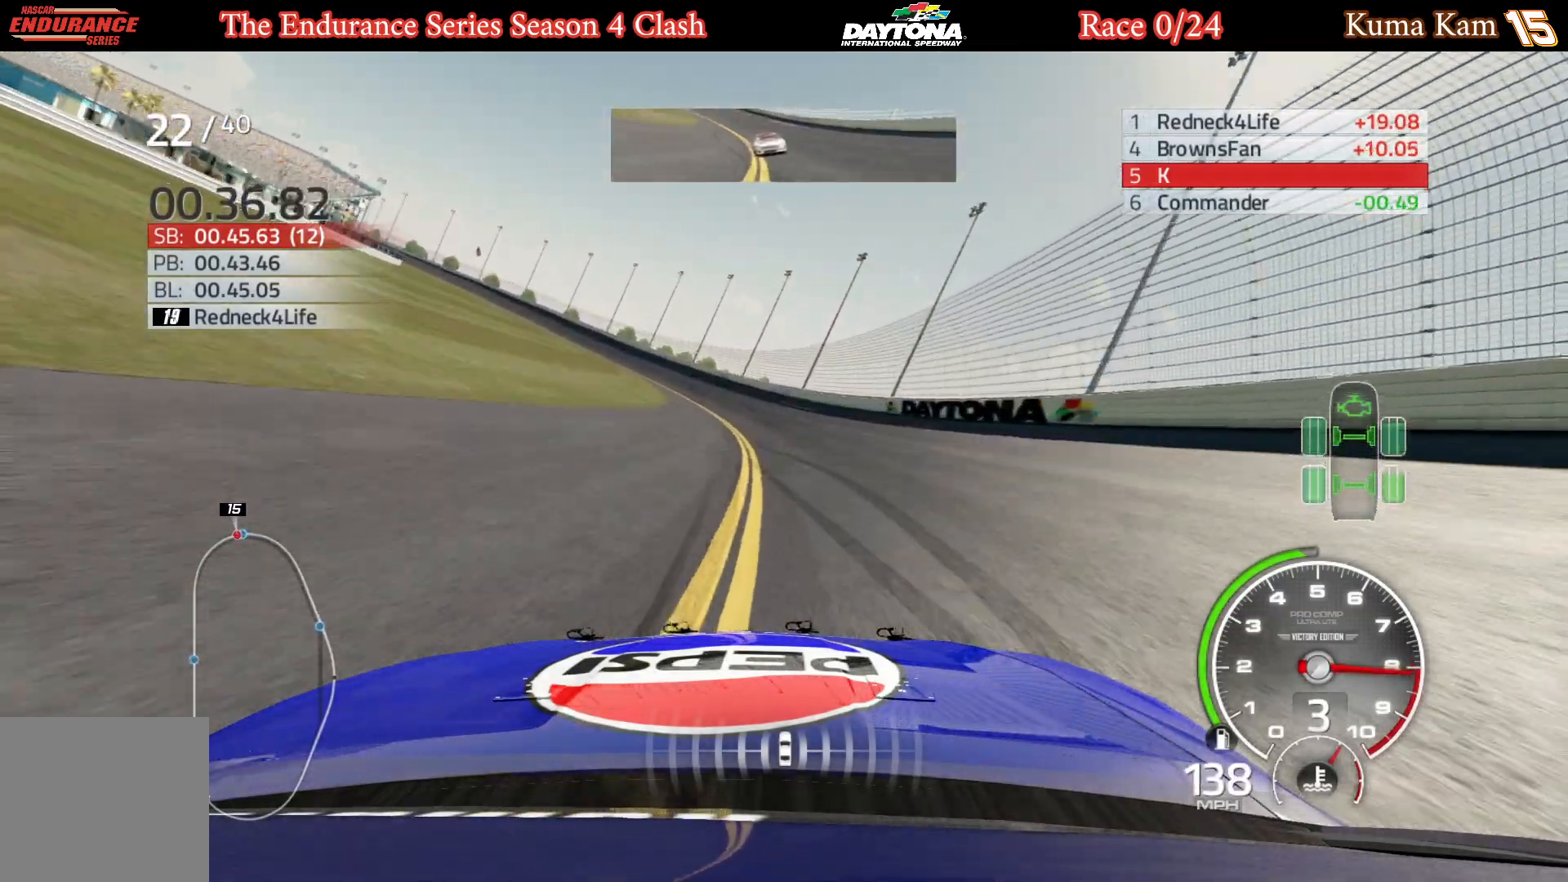
{"buttons": ["R2"], "left_stick": "left", "right_stick": "center", "events": [[183, "left_stick", "center"], [283, "left_stick", "left"], [417, "left_stick", "center"], [500, "left_stick", "left"]]}